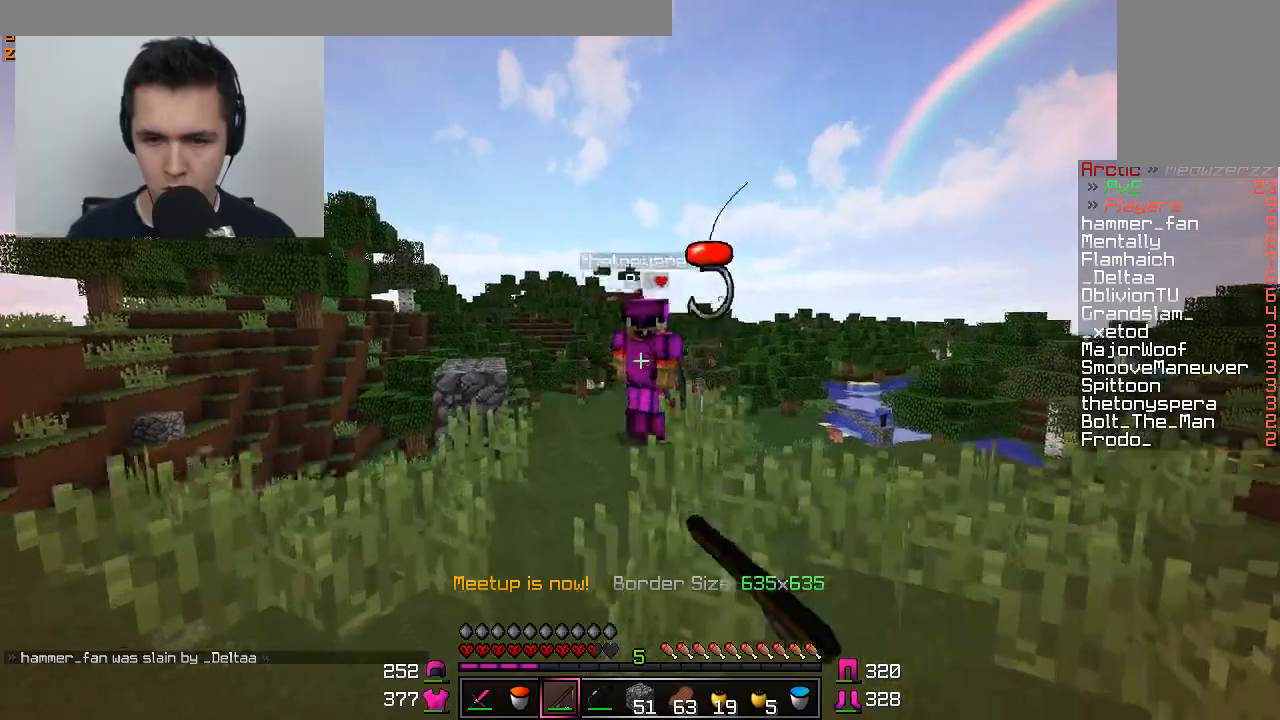
Gameplay with keyboard and mouse; each line is a JSON object with the keys and mouse buttons held at the frame after it. "events" lists presses ("down") and releases ("up") of "a", "d", "s", "w", "mouse_left" and "mouse_right" between this image and that frame as [ms after this image, input, new state], when the widget could be followed in between. "mouse_left", "mouse_right" = the "left", "right" buttons of the "mouse" list. No other keys are recorded. Fast repeated clicks can show as one long hold. Mouse movement is not recorded.
{"keys": ["w"], "mouse": ["left"], "events": [[116, "a", "up"], [216, "mouse_left", "down"], [266, "mouse_left", "up"], [367, "mouse_left", "down"], [417, "mouse_left", "up"], [467, "mouse_left", "down"]]}
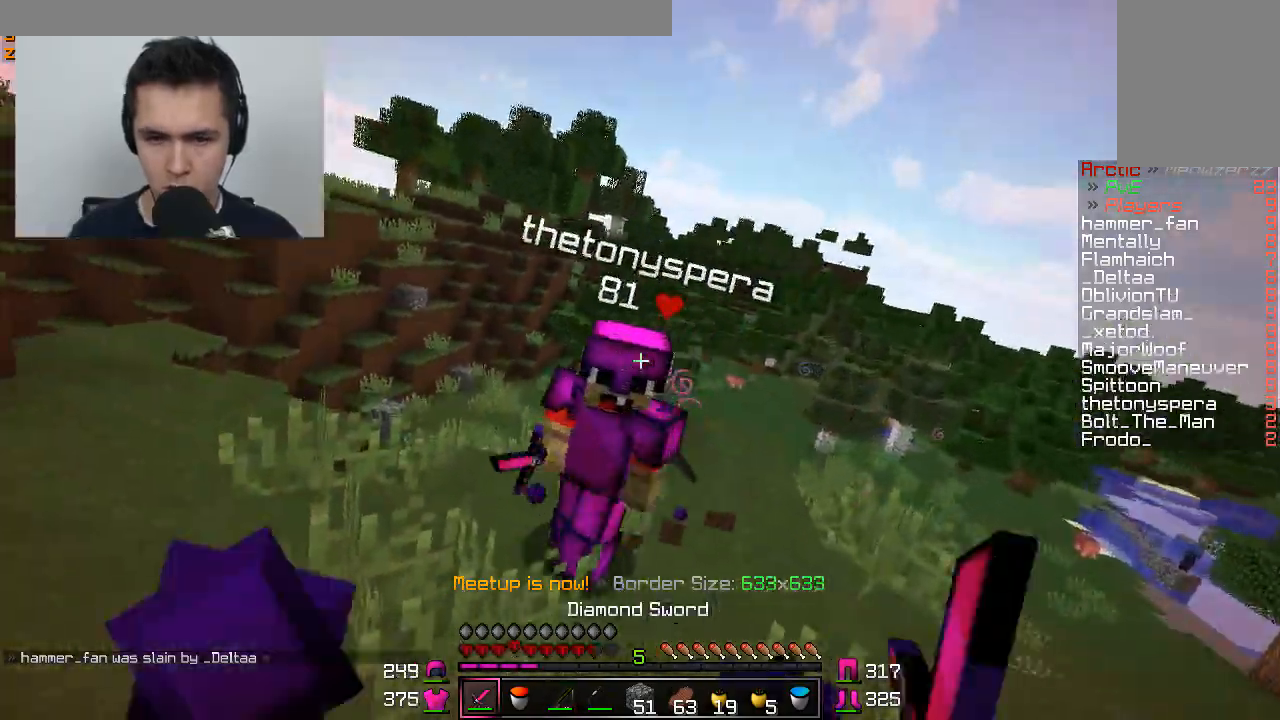
{"keys": ["d", "w"], "mouse": [], "events": [[67, "mouse_left", "up"], [117, "mouse_left", "down"], [167, "mouse_left", "up"], [267, "d", "down"], [267, "mouse_left", "down"], [317, "mouse_left", "up"], [367, "d", "up"], [367, "mouse_left", "down"], [467, "mouse_left", "up"], [501, "d", "down"]]}
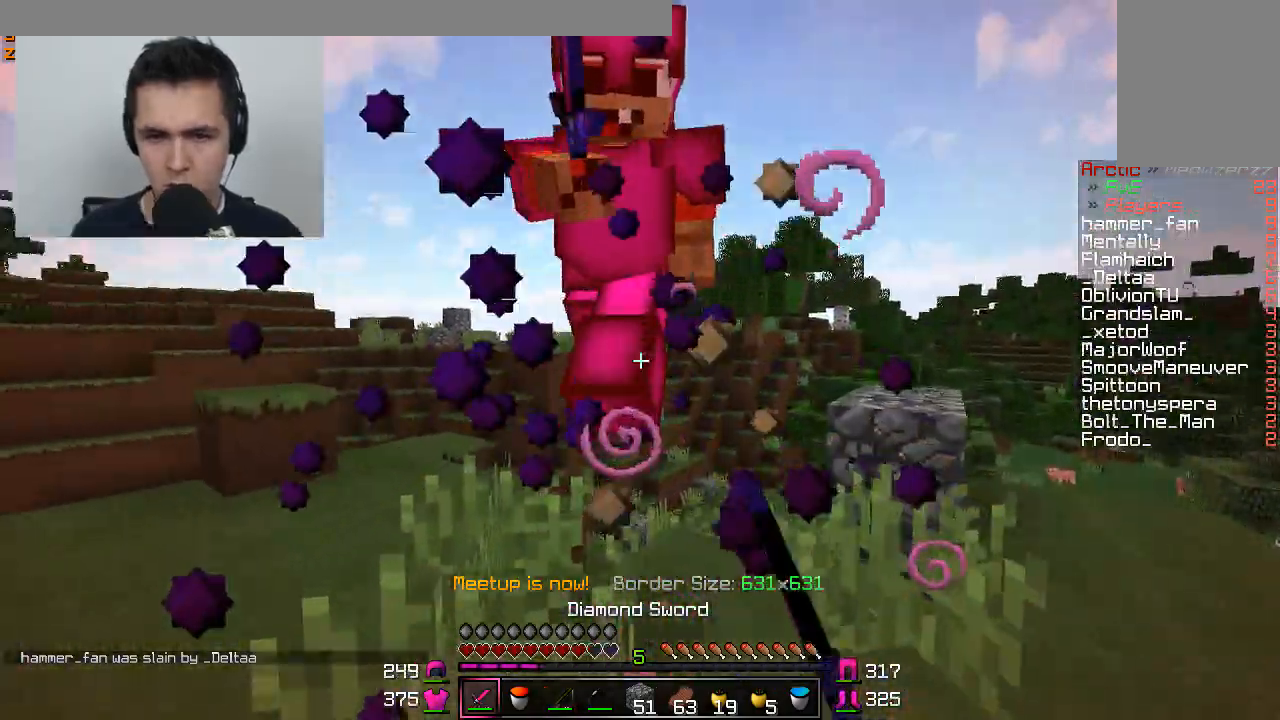
{"keys": ["a", "w"], "mouse": [], "events": [[16, "mouse_left", "down"], [66, "mouse_left", "up"], [116, "d", "up"], [116, "mouse_left", "down"], [166, "mouse_left", "up"], [216, "a", "down"], [267, "mouse_left", "down"], [317, "mouse_left", "up"], [367, "mouse_left", "down"], [467, "mouse_left", "up"]]}
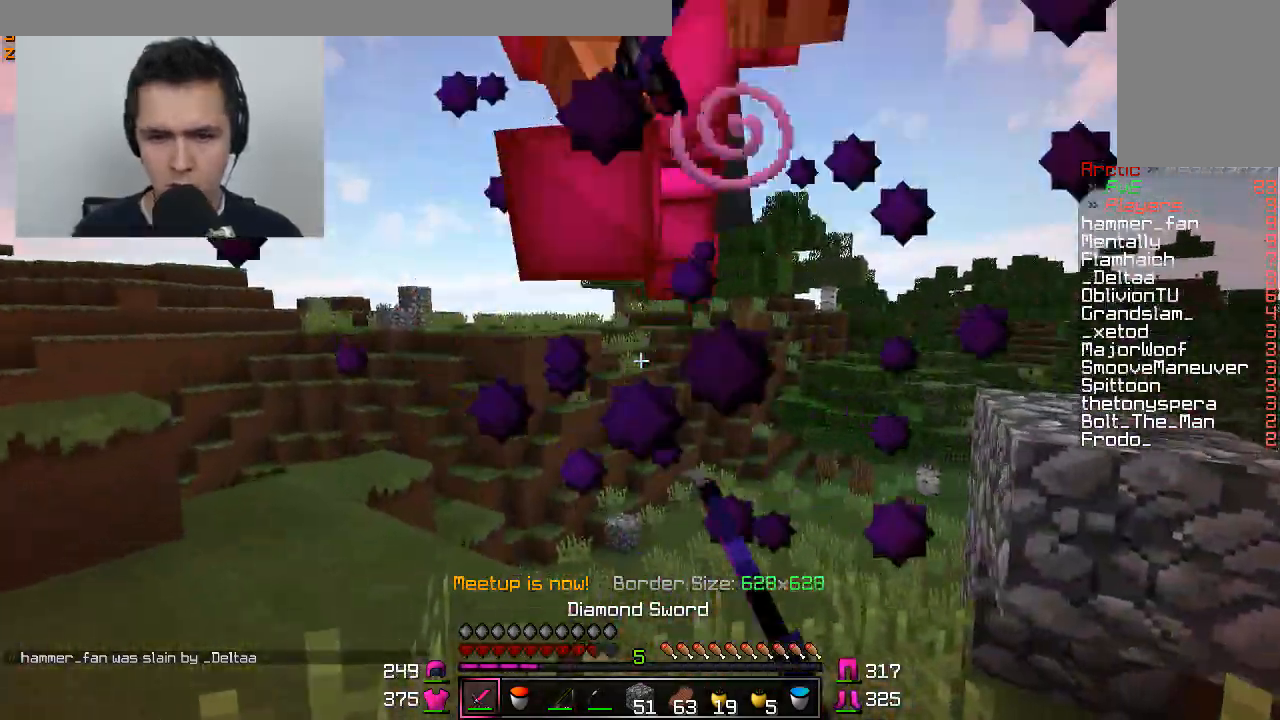
{"keys": ["a", "w"], "mouse": [], "events": [[34, "mouse_left", "down"], [84, "mouse_left", "up"], [184, "mouse_left", "down"], [234, "mouse_left", "up"], [284, "mouse_left", "down"], [384, "mouse_left", "up"], [434, "mouse_left", "down"], [484, "mouse_left", "up"]]}
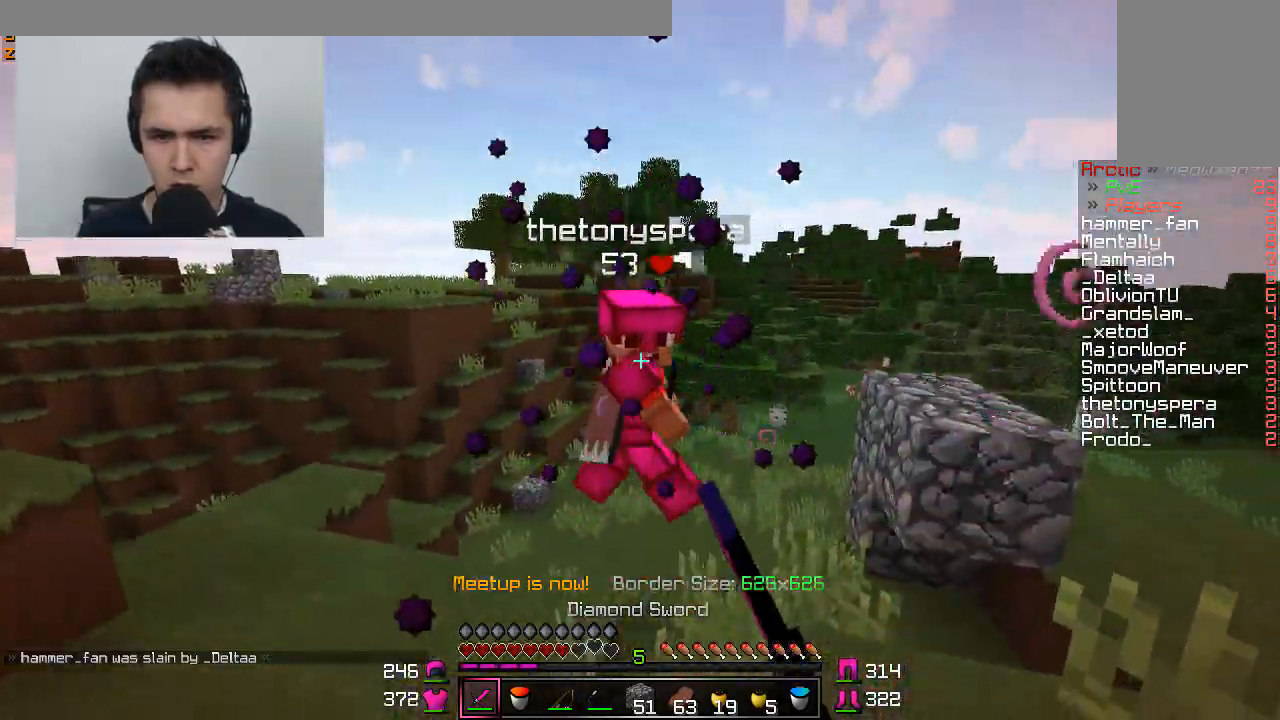
{"keys": ["w"], "mouse": [], "events": [[33, "mouse_left", "down"], [133, "mouse_left", "up"], [284, "a", "up"], [284, "mouse_right", "down"], [334, "mouse_right", "up"]]}
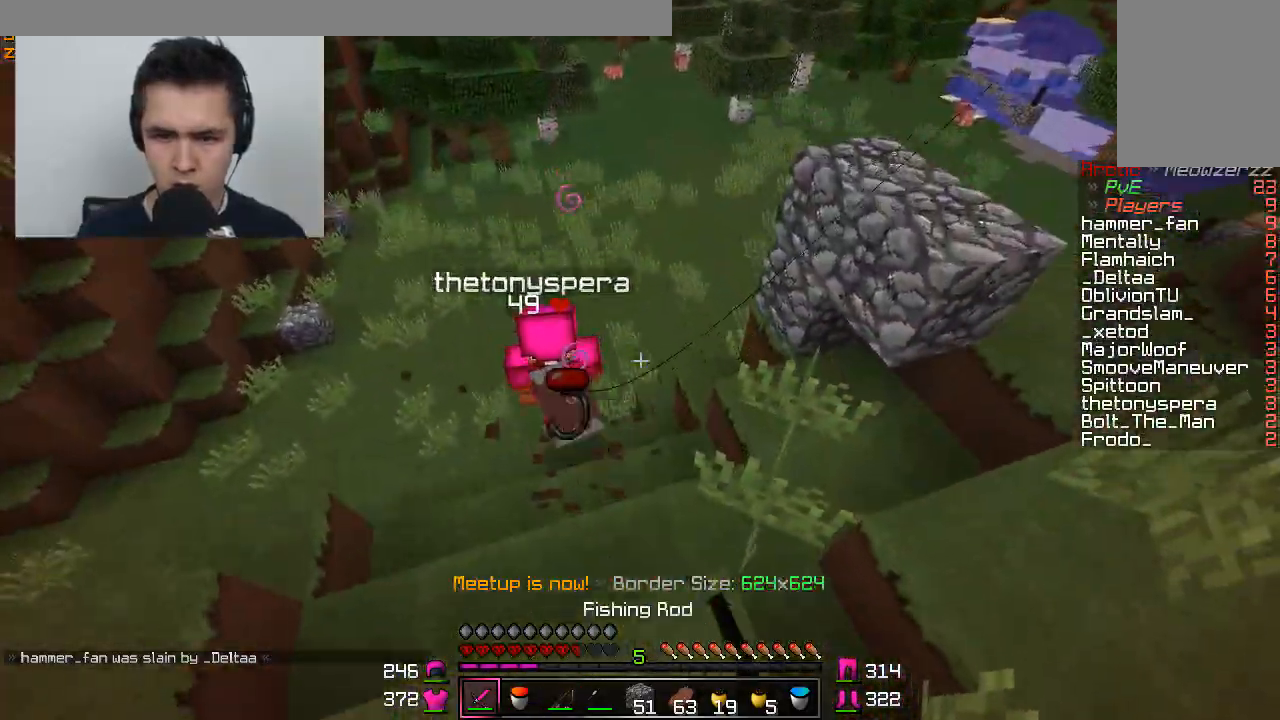
{"keys": ["w"], "mouse": [], "events": [[34, "mouse_left", "down"], [84, "mouse_left", "up"], [184, "mouse_left", "down"], [234, "mouse_left", "up"], [284, "mouse_left", "down"], [334, "d", "down"], [334, "mouse_left", "up"], [434, "mouse_left", "down"], [484, "d", "up"], [484, "mouse_left", "up"]]}
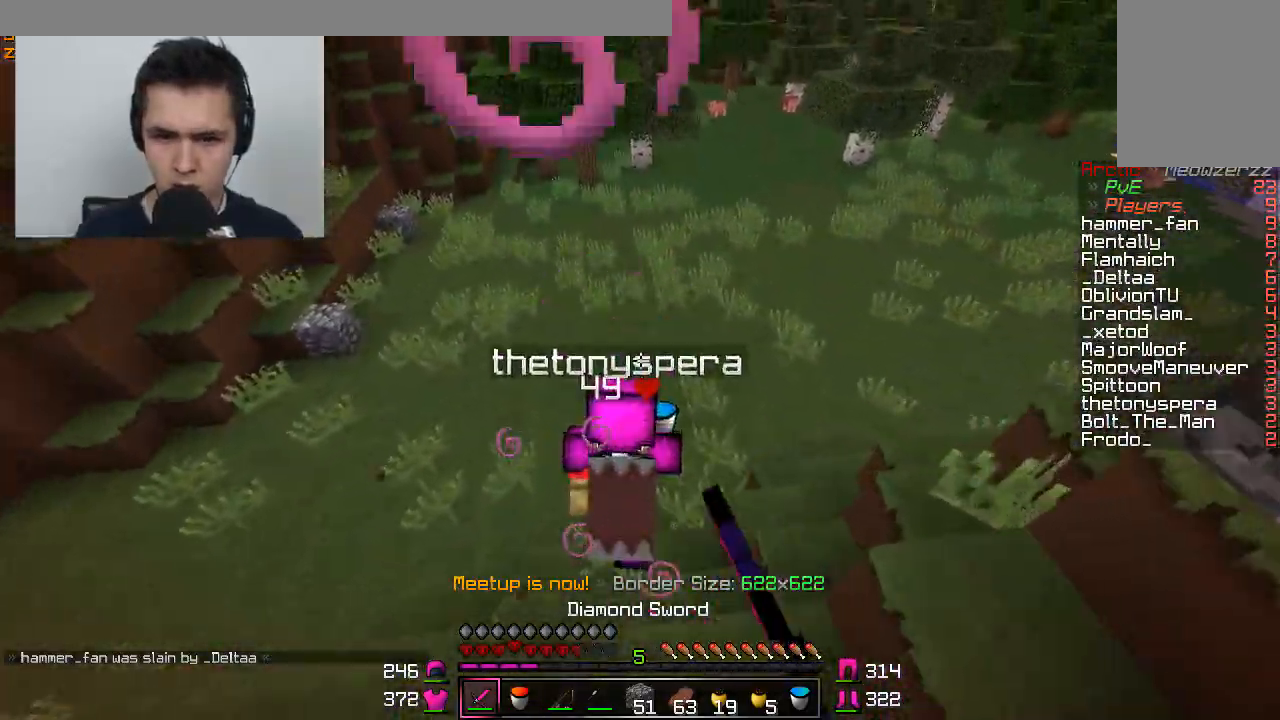
{"keys": ["w"], "mouse": [], "events": [[33, "mouse_left", "down"], [83, "mouse_left", "up"], [133, "mouse_left", "down"], [233, "mouse_left", "up"], [284, "mouse_left", "down"], [384, "mouse_left", "up"], [434, "mouse_left", "down"], [484, "mouse_left", "up"]]}
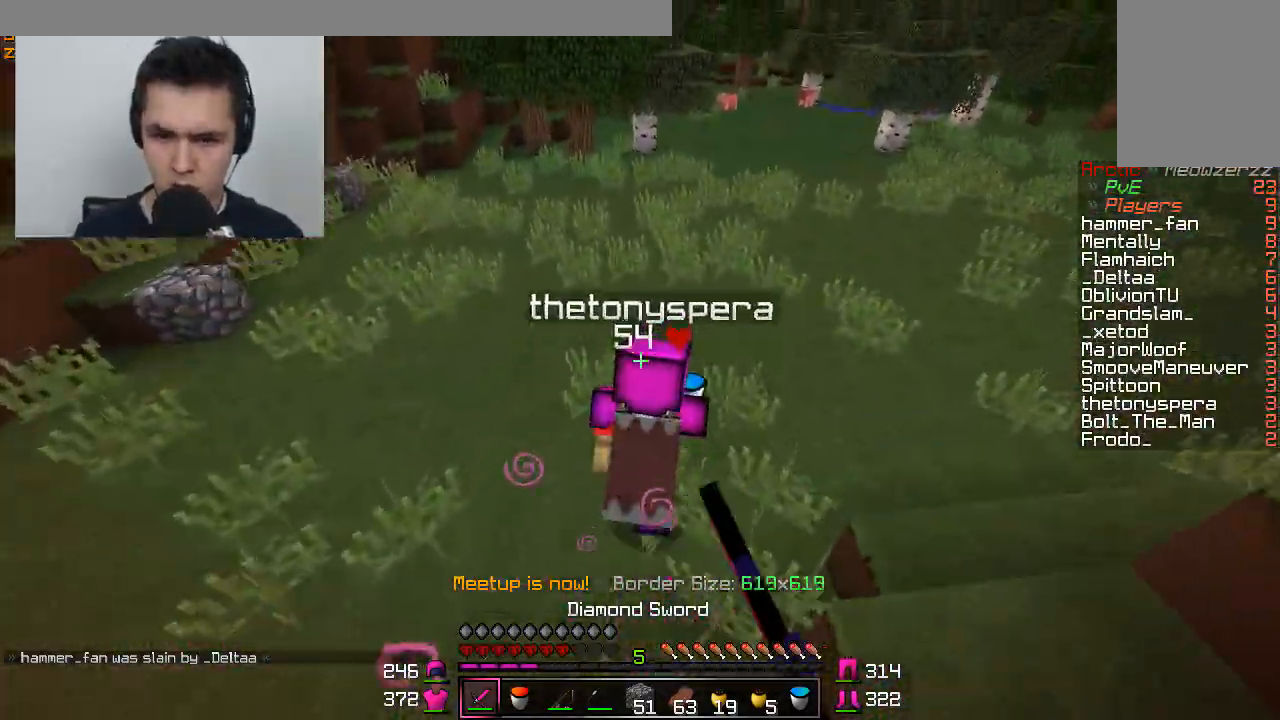
{"keys": ["a", "w"], "mouse": [], "events": [[34, "mouse_left", "down"], [134, "mouse_left", "up"], [184, "mouse_left", "down"], [234, "mouse_left", "up"], [334, "mouse_left", "down"], [384, "mouse_left", "up"], [434, "mouse_left", "down"], [501, "a", "down"], [501, "mouse_left", "up"]]}
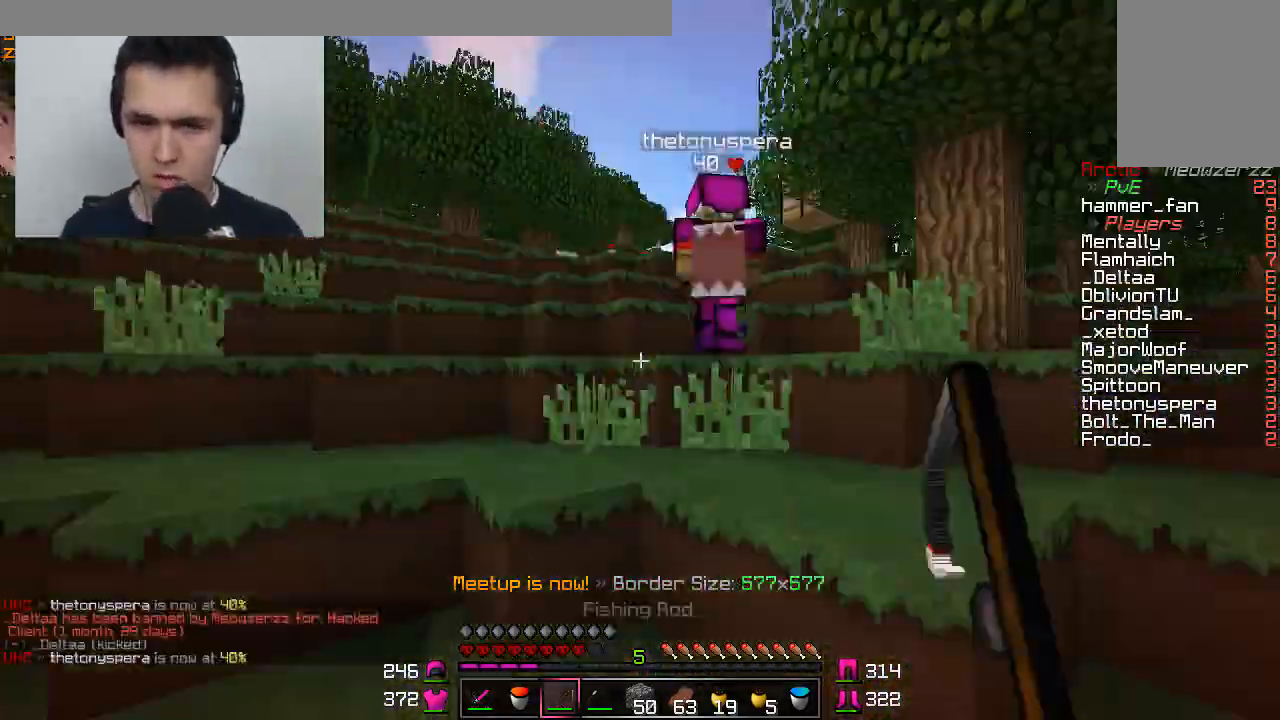
{"keys": ["d", "w"], "mouse": ["left"], "events": [[33, "a", "up"], [217, "d", "down"], [233, "mouse_left", "down"], [283, "mouse_left", "up"], [384, "mouse_left", "down"], [434, "mouse_left", "up"], [484, "mouse_left", "down"]]}
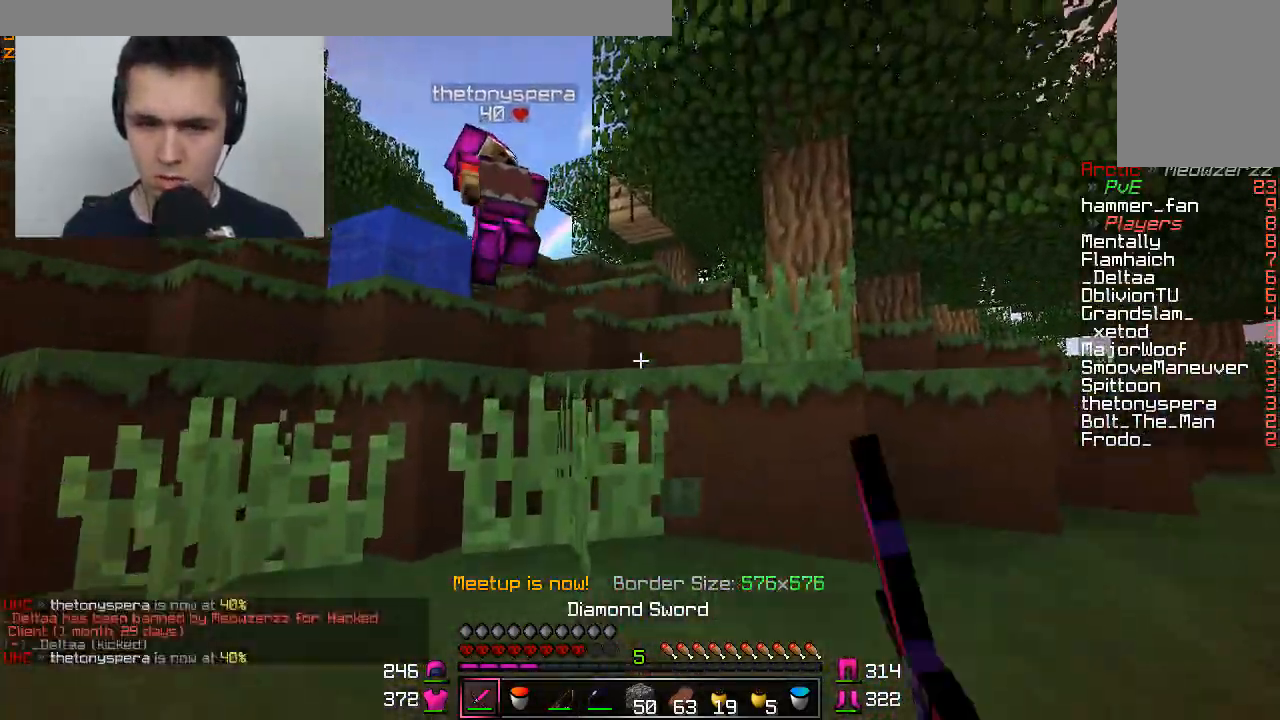
{"keys": ["d", "w"], "mouse": [], "events": [[34, "mouse_left", "up"], [134, "mouse_left", "down"], [184, "mouse_left", "up"]]}
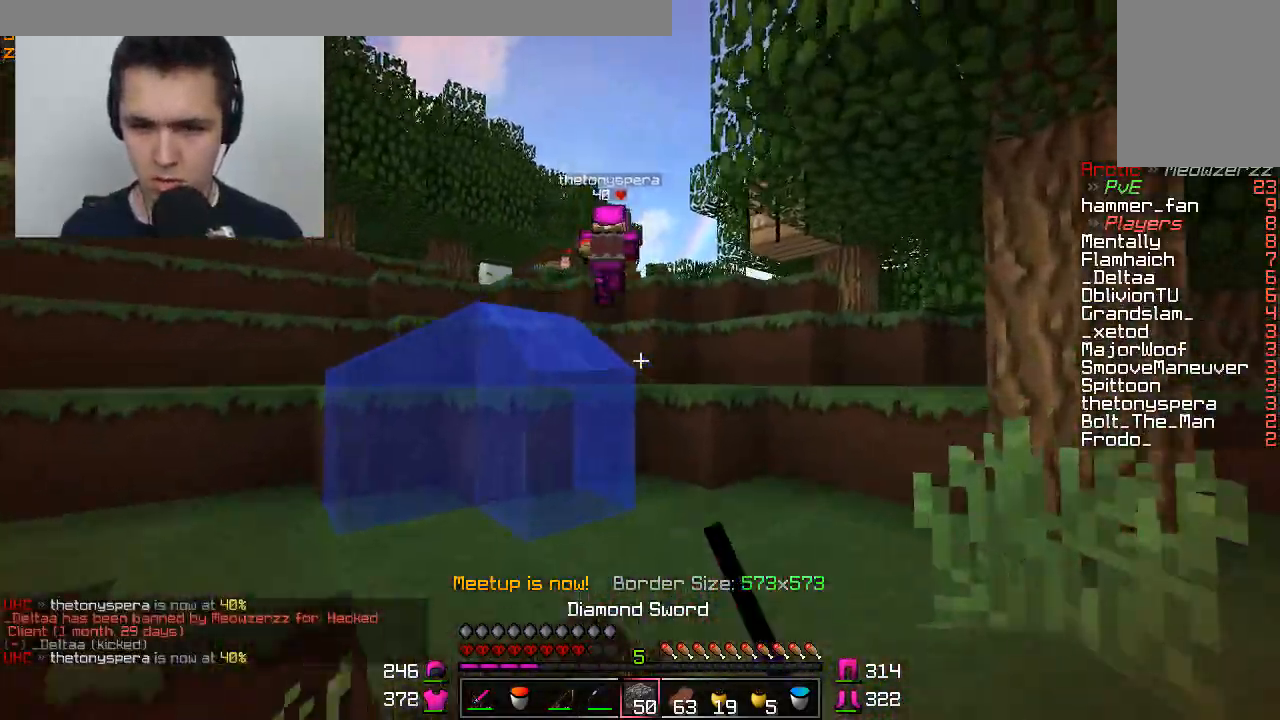
{"keys": ["w"], "mouse": [], "events": [[233, "d", "up"]]}
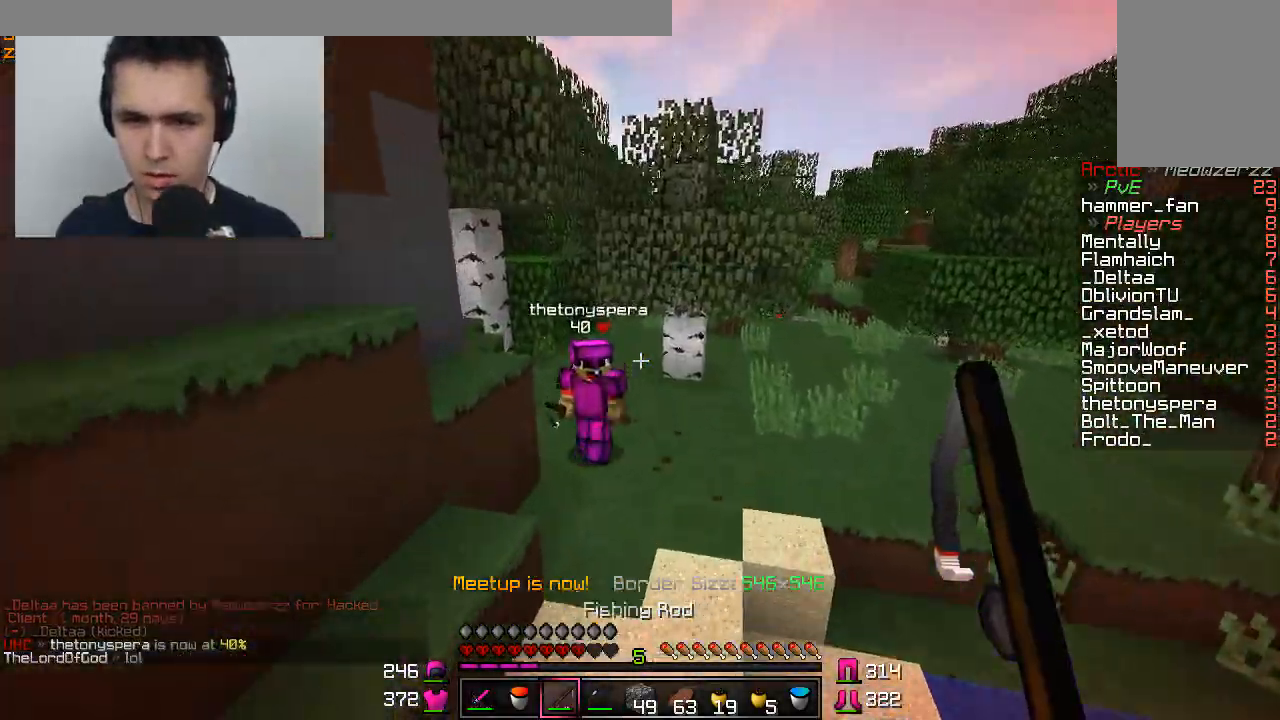
{"keys": ["w"], "mouse": ["left"], "events": [[317, "mouse_left", "down"], [367, "mouse_left", "up"], [468, "mouse_left", "down"]]}
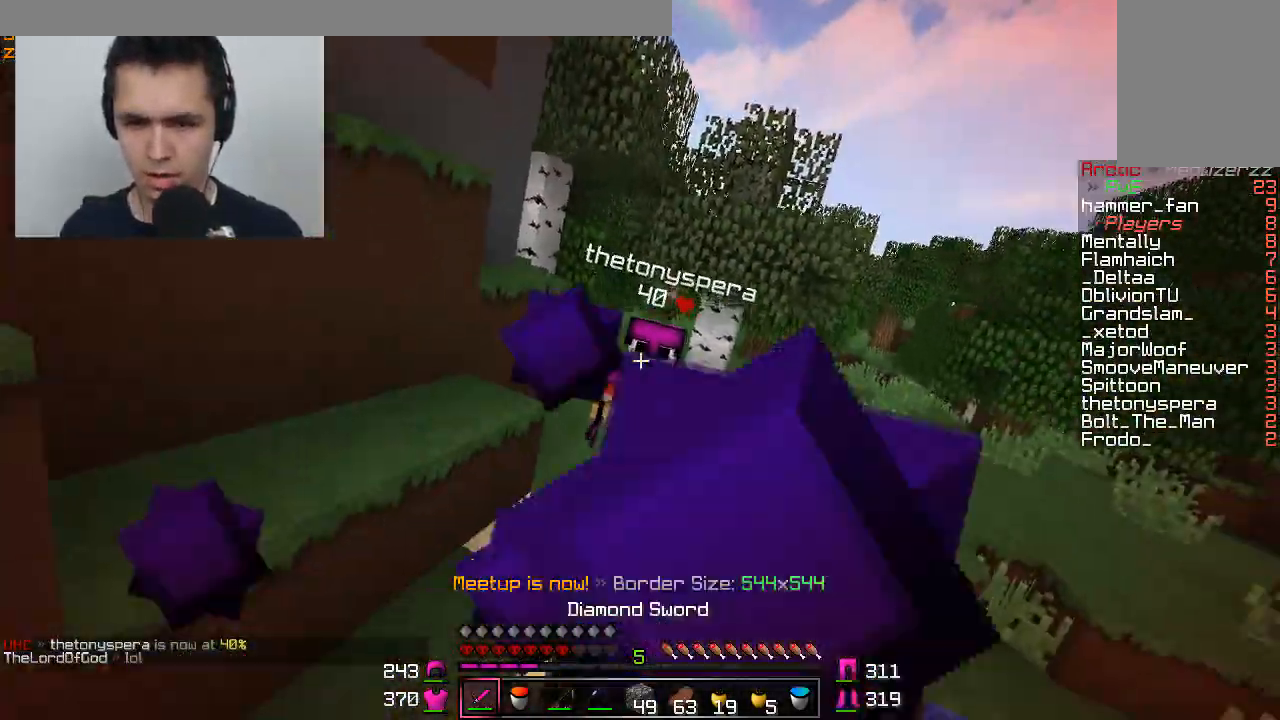
{"keys": ["w"], "mouse": ["left"], "events": [[67, "mouse_left", "up"], [217, "mouse_left", "down"], [267, "mouse_left", "up"], [317, "mouse_left", "down"], [367, "mouse_left", "up"], [417, "mouse_left", "down"]]}
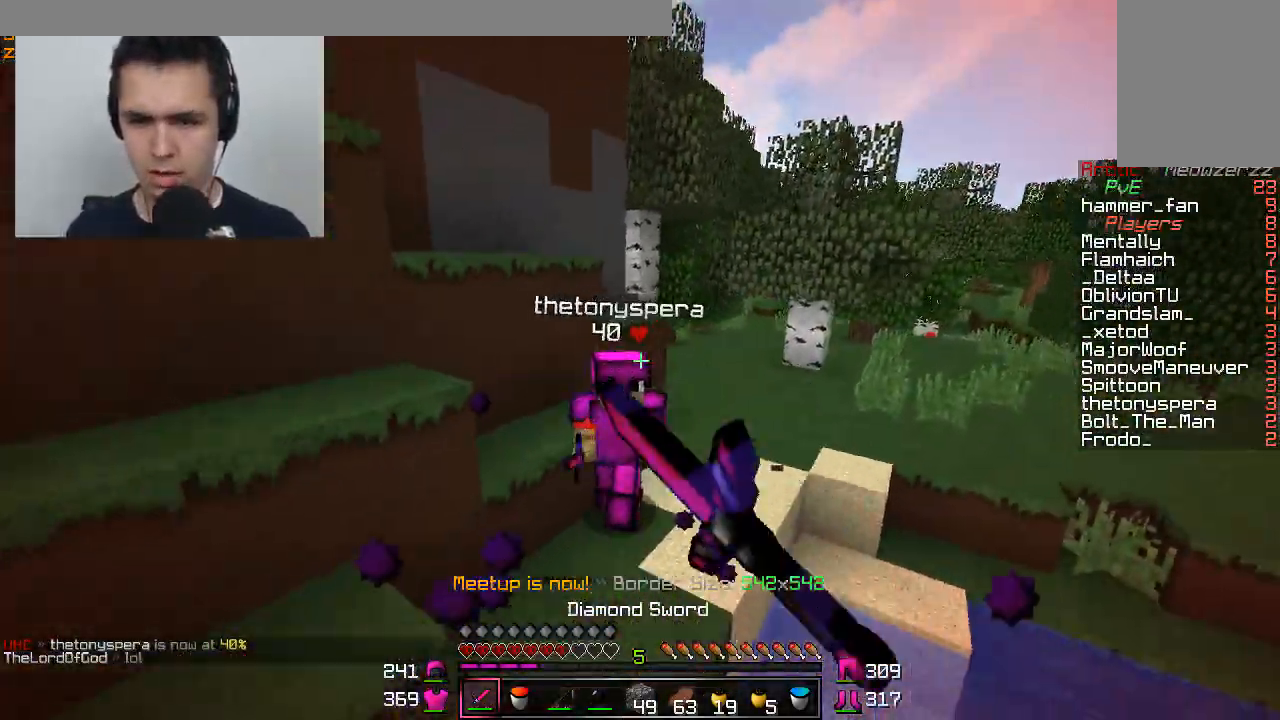
{"keys": ["w"], "mouse": ["left"], "events": [[17, "mouse_left", "up"], [67, "mouse_left", "down"], [117, "mouse_left", "up"], [217, "mouse_left", "down"], [367, "mouse_left", "up"], [417, "mouse_left", "down"]]}
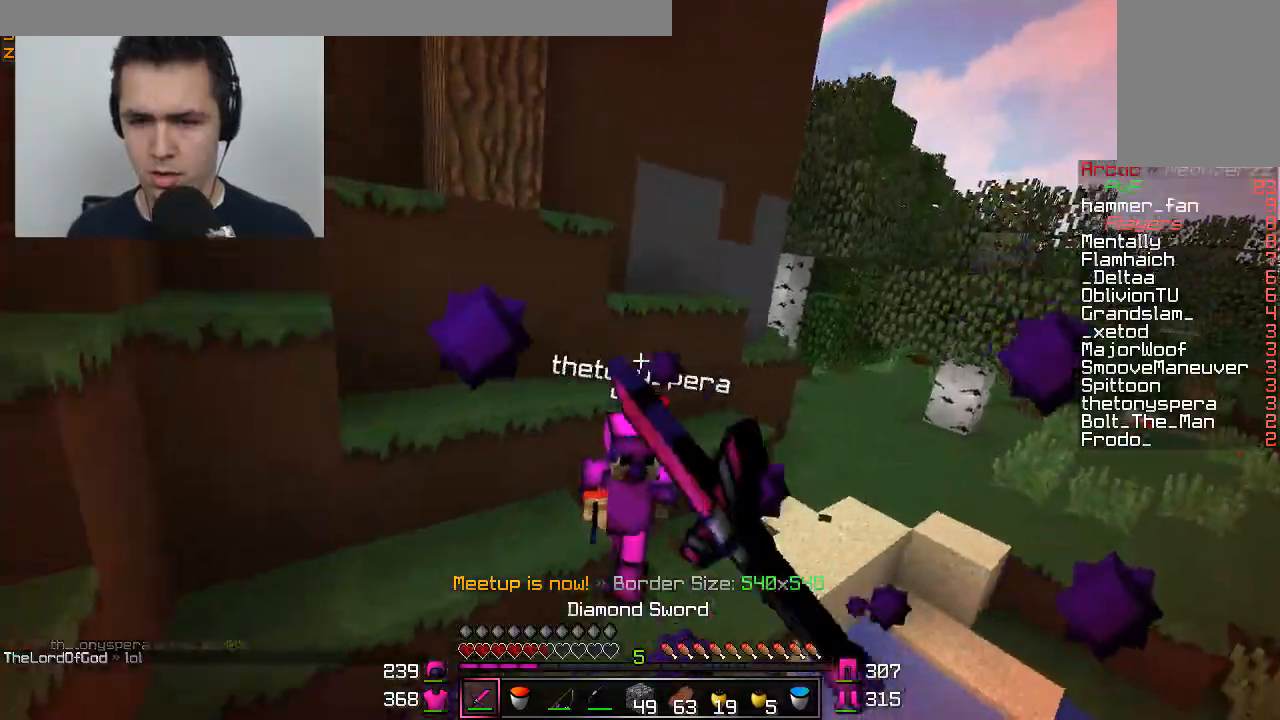
{"keys": ["w"], "mouse": [], "events": [[17, "mouse_left", "up"], [67, "mouse_left", "down"], [117, "mouse_left", "up"], [367, "mouse_left", "down"], [417, "mouse_left", "up"]]}
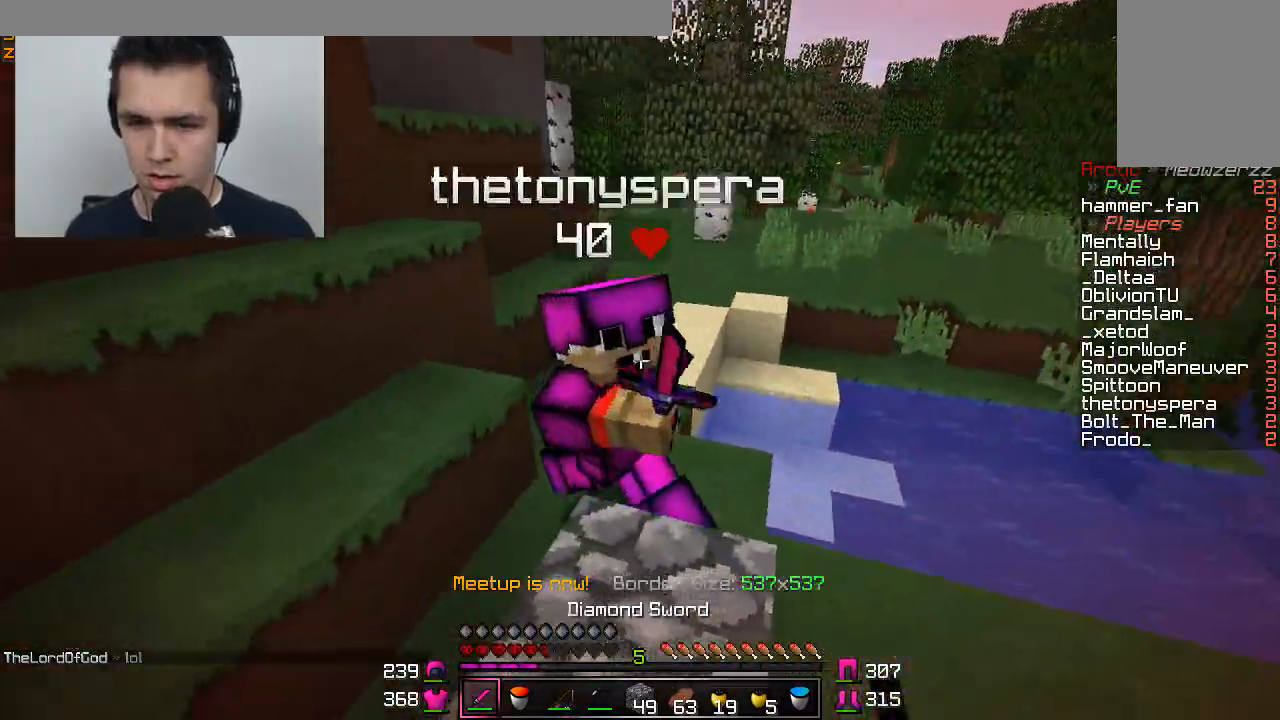
{"keys": ["w"], "mouse": [], "events": [[17, "mouse_left", "down"], [67, "mouse_left", "up"], [117, "mouse_left", "down"], [167, "mouse_left", "up"], [217, "mouse_left", "down"], [317, "mouse_left", "up"], [367, "mouse_left", "down"], [417, "mouse_left", "up"]]}
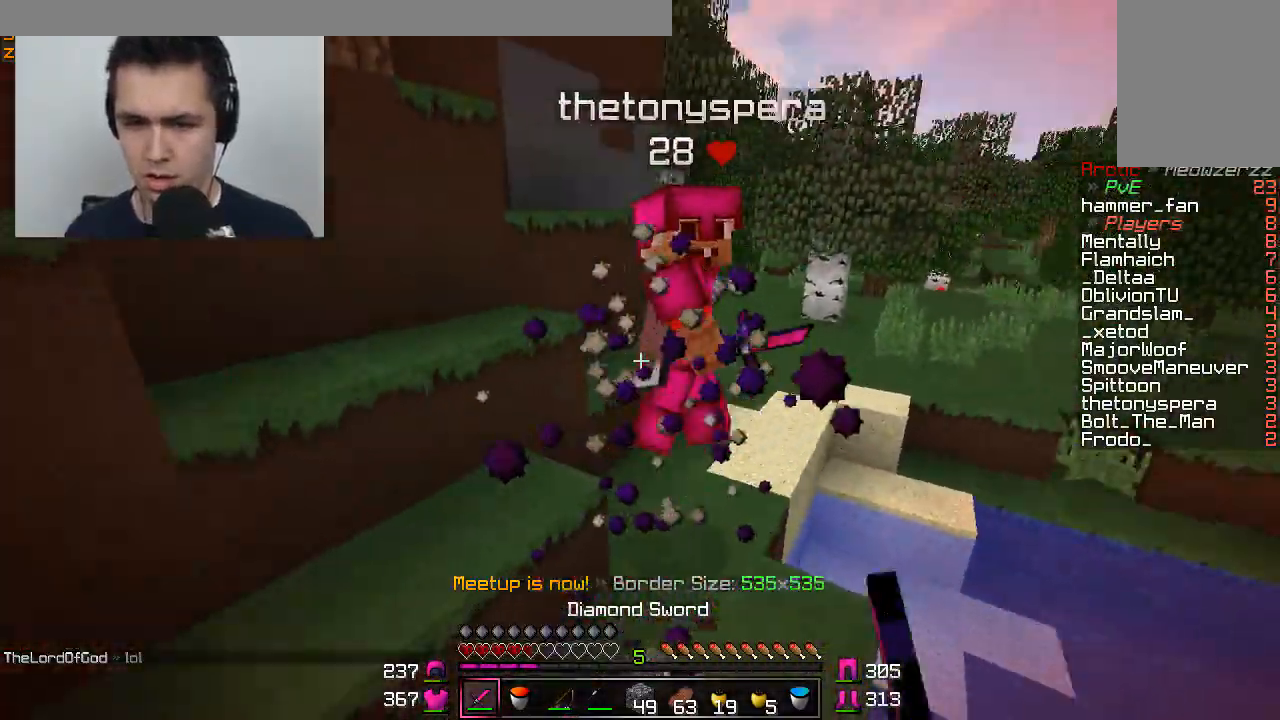
{"keys": ["w"], "mouse": [], "events": [[17, "mouse_left", "down"], [67, "d", "down"], [67, "mouse_left", "up"], [117, "d", "up"], [117, "mouse_left", "down"], [217, "mouse_left", "up"], [267, "mouse_left", "down"], [317, "mouse_left", "up"], [367, "mouse_left", "down"], [467, "mouse_left", "up"]]}
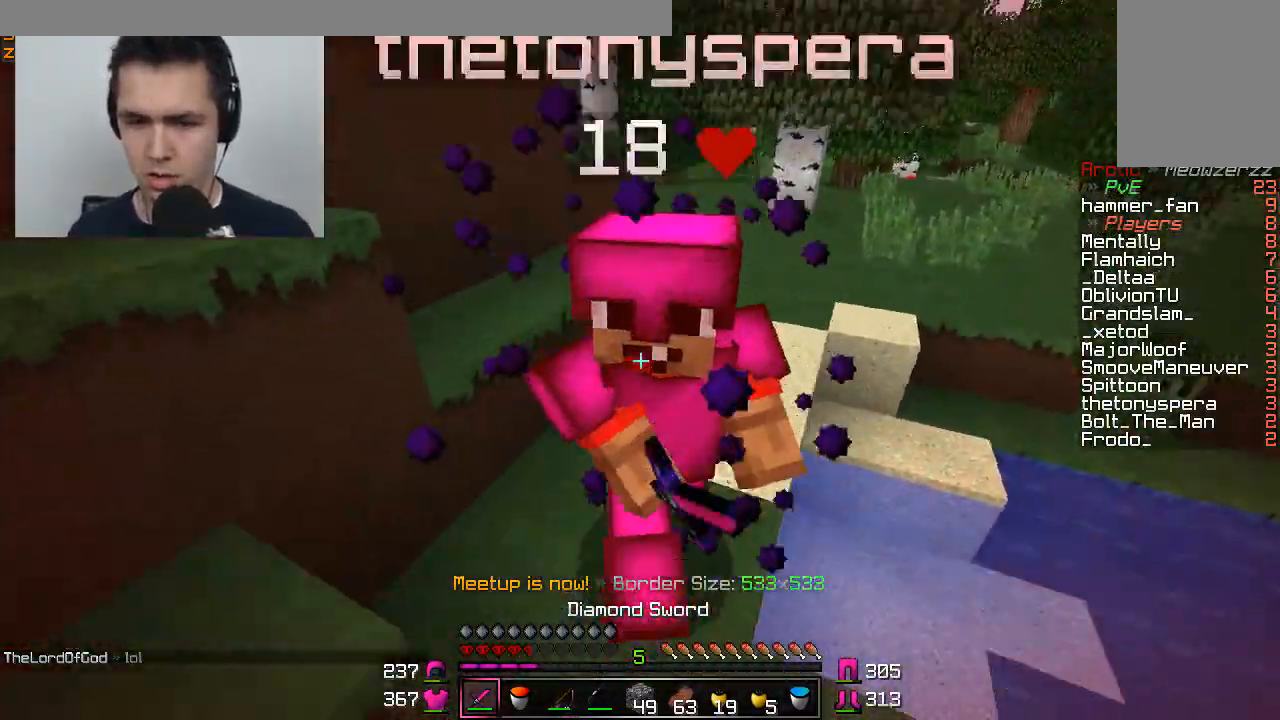
{"keys": ["w"], "mouse": ["left"], "events": [[17, "mouse_left", "down"], [67, "mouse_left", "up"], [117, "mouse_left", "down"], [167, "mouse_left", "up"], [267, "mouse_left", "down"], [317, "mouse_left", "up"], [367, "mouse_left", "down"], [417, "mouse_left", "up"], [468, "mouse_left", "down"]]}
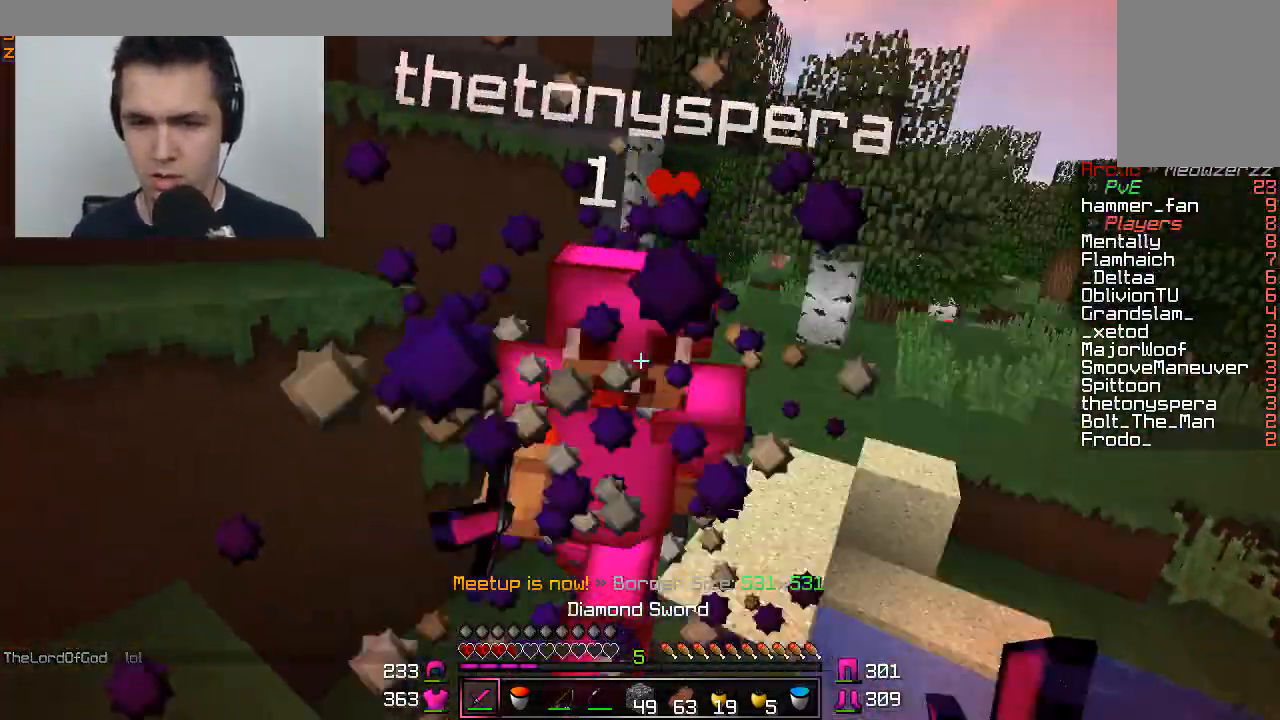
{"keys": ["w"], "mouse": [], "events": [[67, "mouse_left", "up"], [117, "mouse_left", "down"], [217, "mouse_left", "up"], [267, "mouse_left", "down"], [317, "mouse_left", "up"], [384, "mouse_left", "down"], [467, "mouse_left", "up"]]}
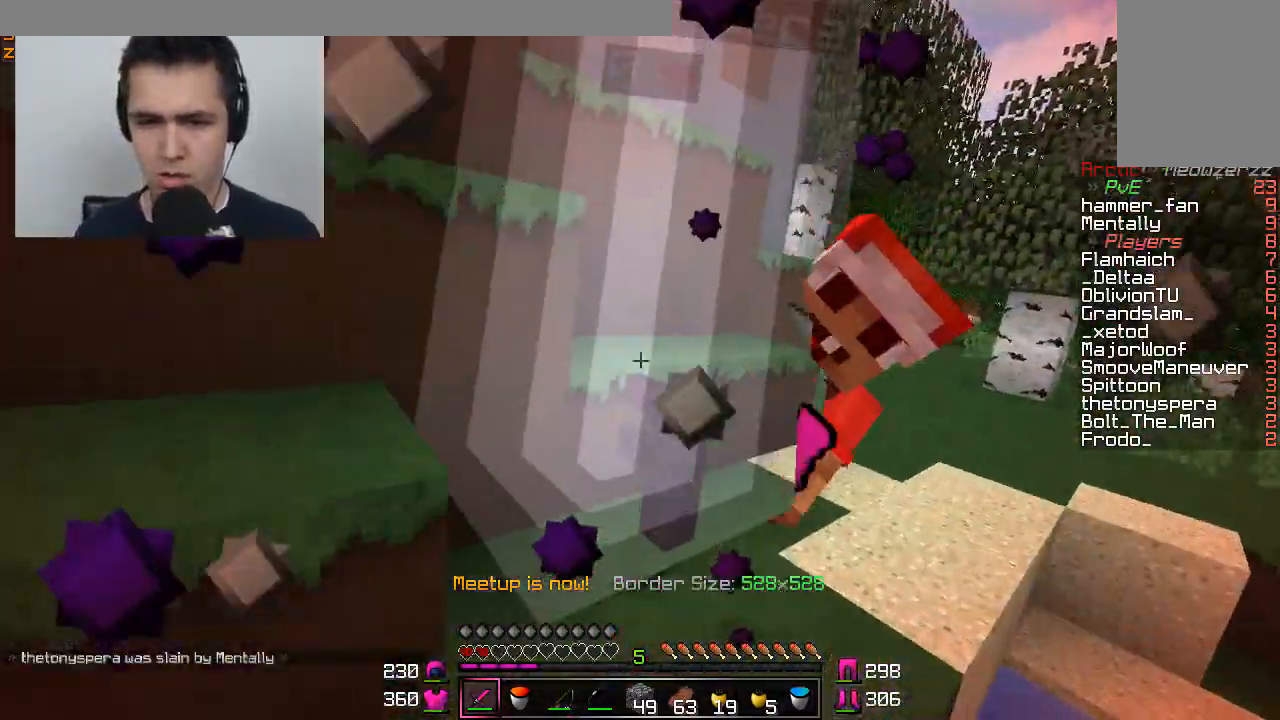
{"keys": ["w"], "mouse": [], "events": [[17, "mouse_left", "down"], [67, "mouse_left", "up"]]}
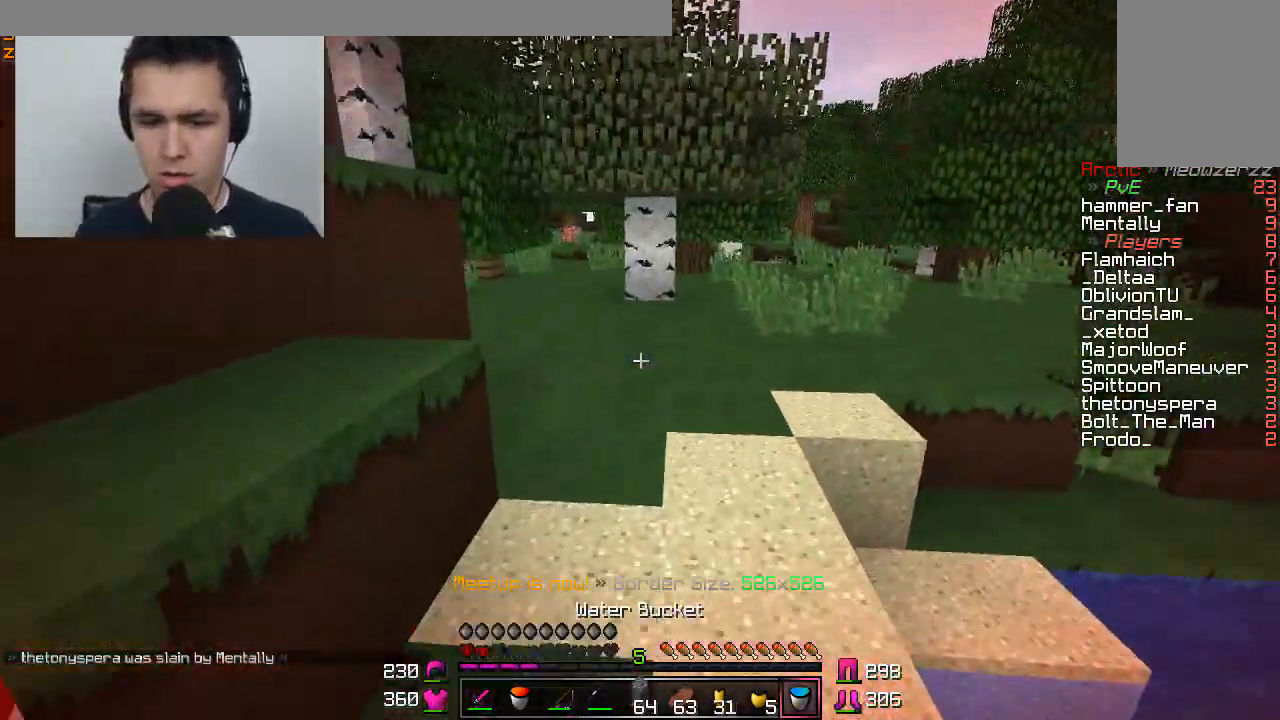
{"keys": ["d"], "mouse": ["right"], "events": [[167, "d", "down"], [217, "mouse_right", "down"], [317, "w", "up"]]}
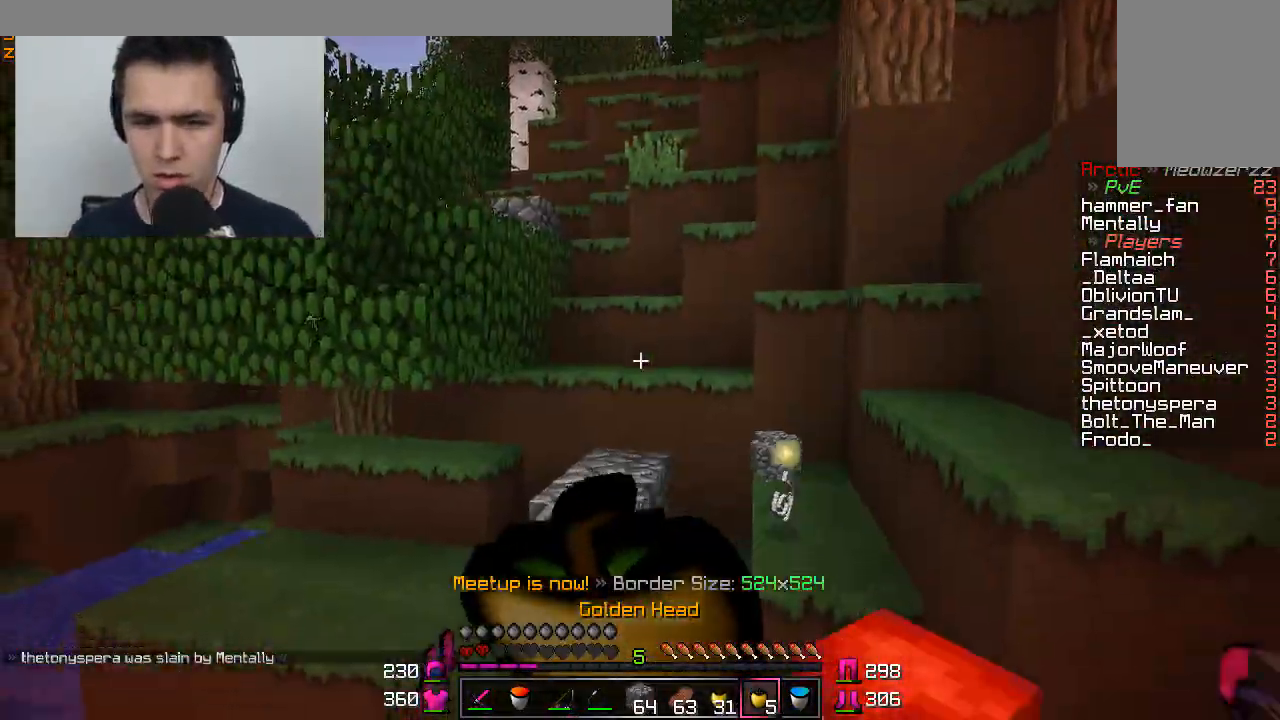
{"keys": ["a", "s"], "mouse": ["right"], "events": [[17, "s", "down"], [217, "d", "up"], [267, "a", "down"]]}
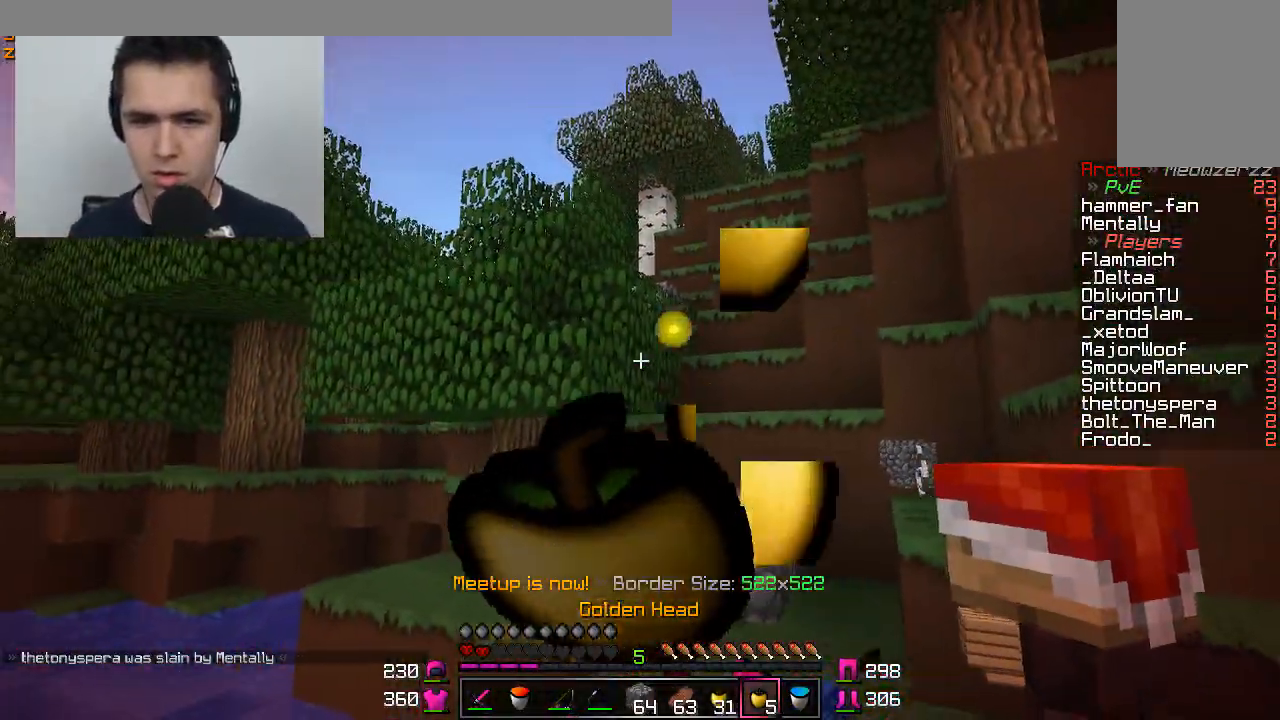
{"keys": ["a", "d", "s"], "mouse": ["right"], "events": [[117, "a", "up"], [167, "d", "down"], [417, "a", "down"]]}
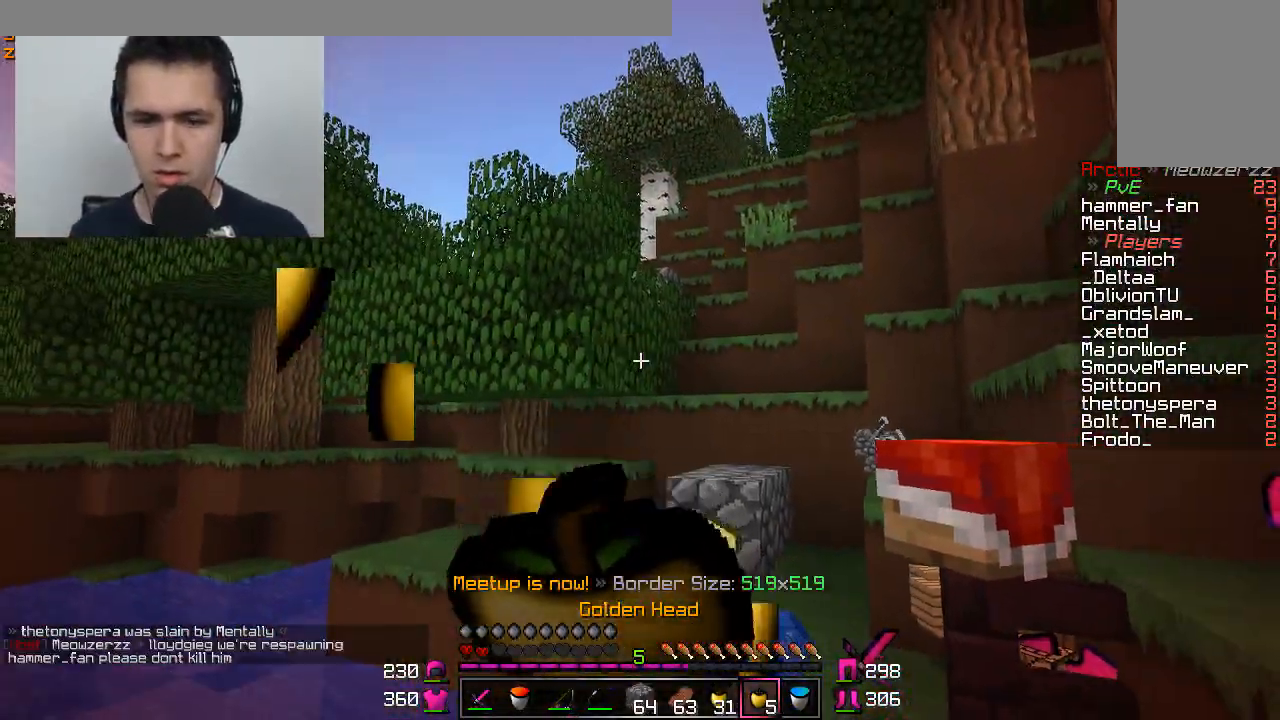
{"keys": ["s"], "mouse": ["right"], "events": [[117, "d", "up"], [267, "a", "up"]]}
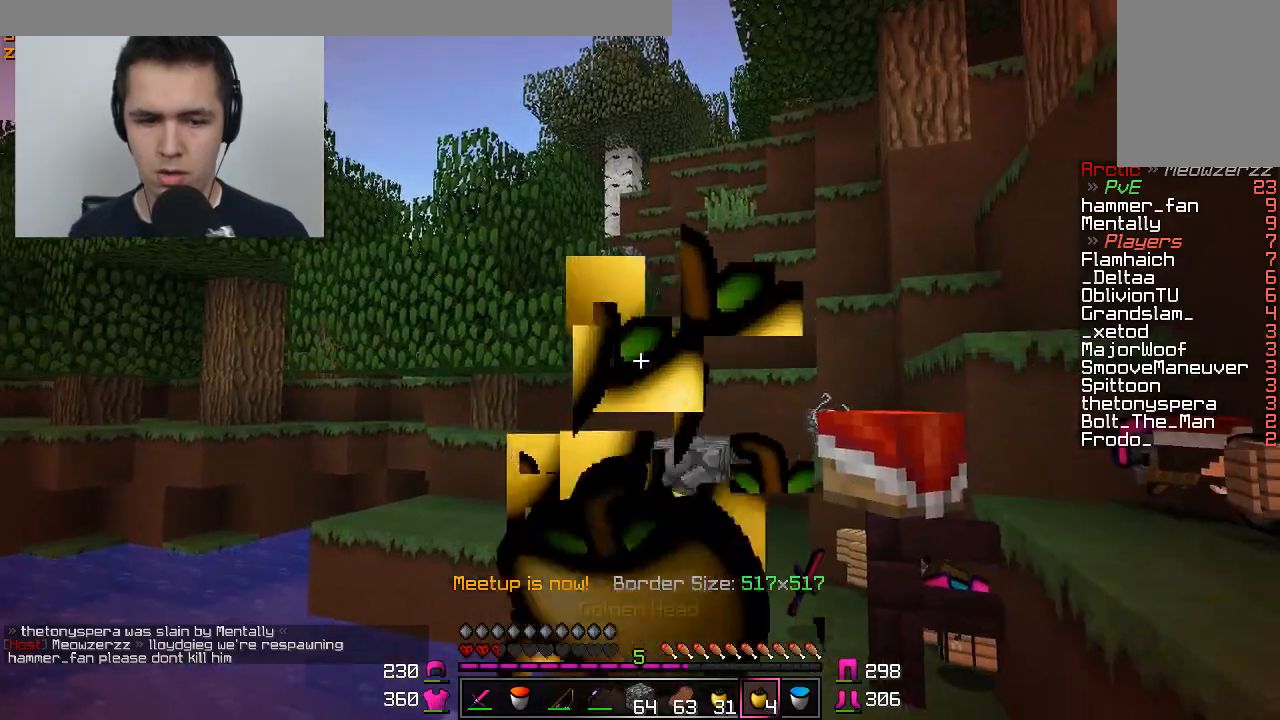
{"keys": ["s"], "mouse": [], "events": [[67, "mouse_right", "up"], [267, "mouse_right", "down"], [317, "mouse_right", "up"]]}
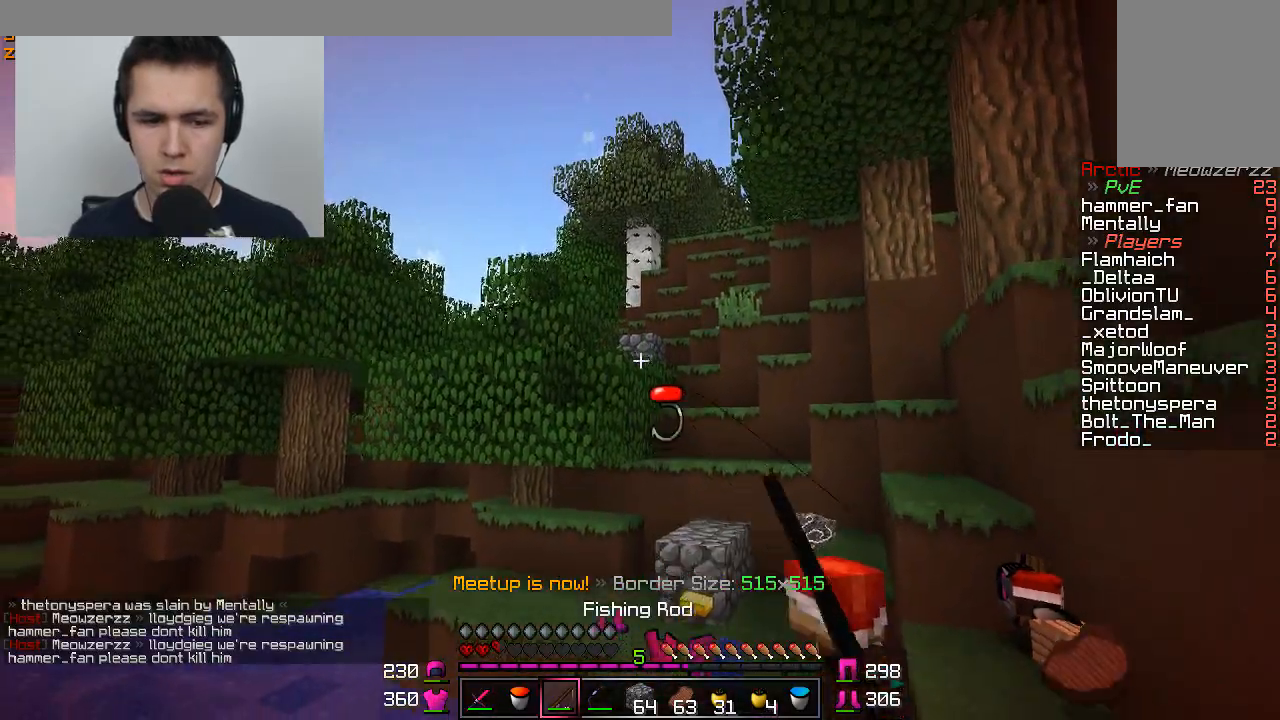
{"keys": ["w"], "mouse": ["right"], "events": [[17, "s", "up"], [17, "w", "down"], [367, "mouse_right", "down"]]}
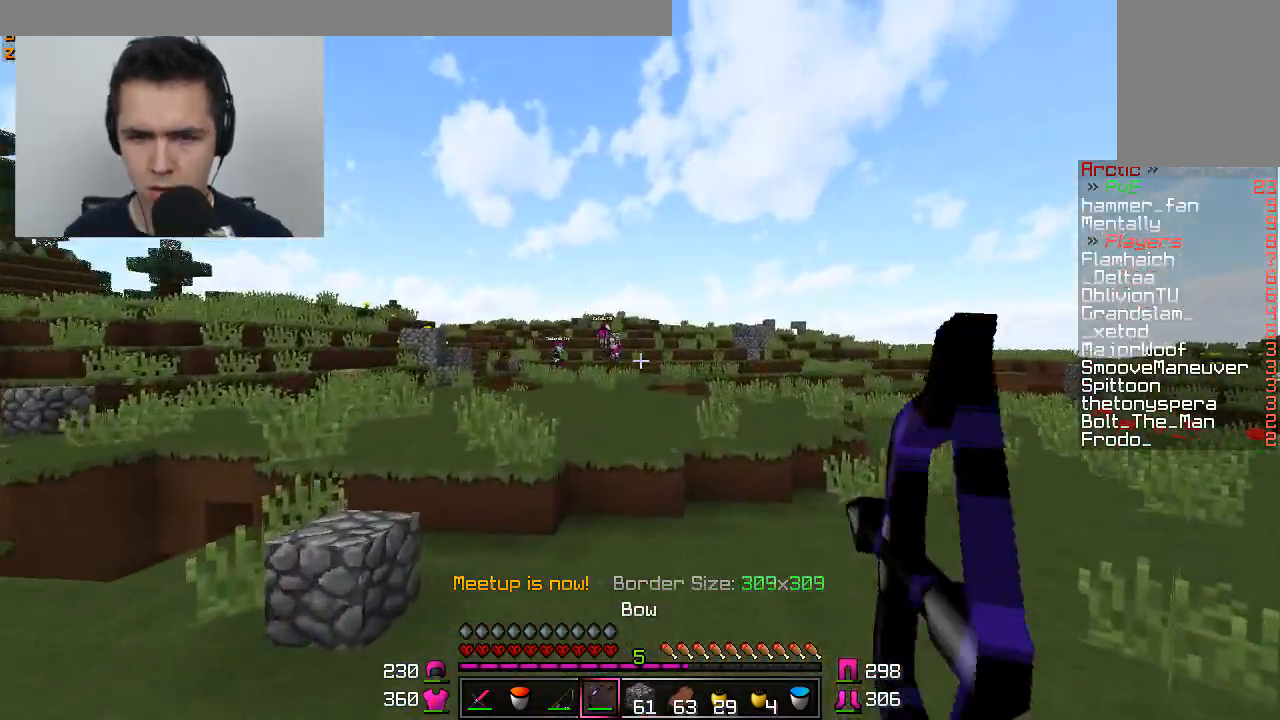
{"keys": ["w"], "mouse": ["right"], "events": [[167, "a", "down"], [317, "a", "up"]]}
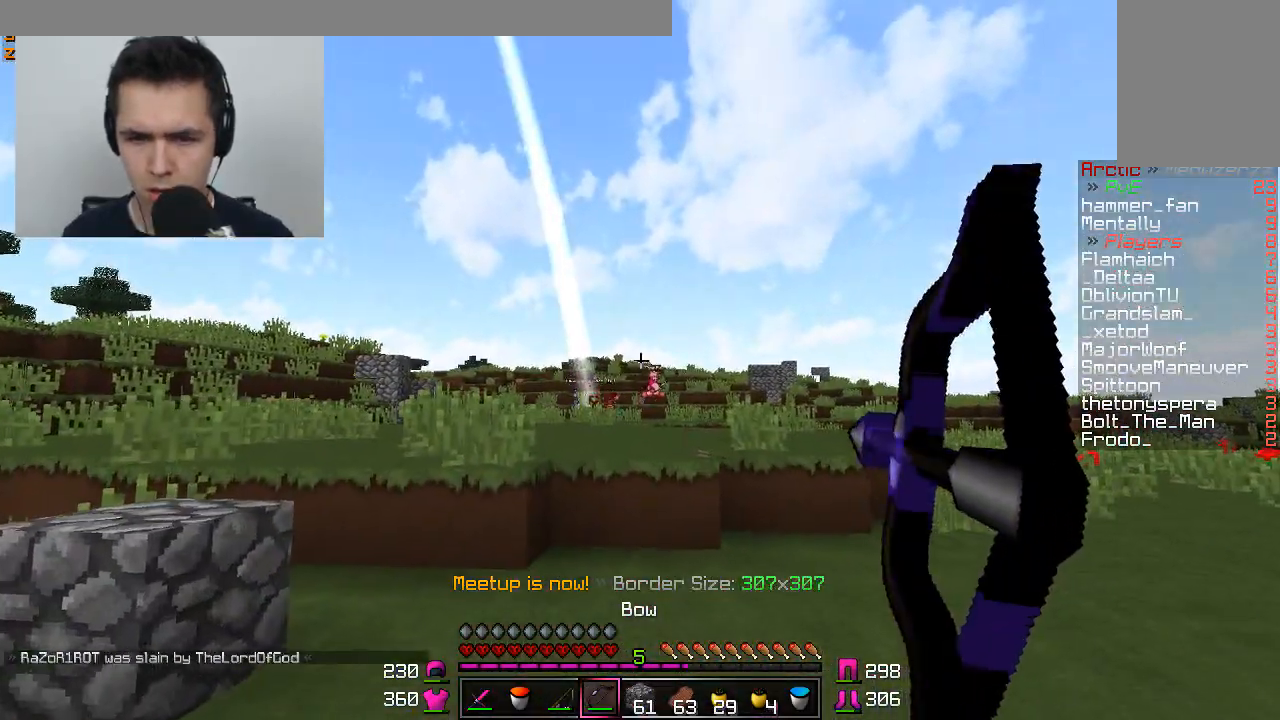
{"keys": ["w"], "mouse": [], "events": [[468, "mouse_right", "up"]]}
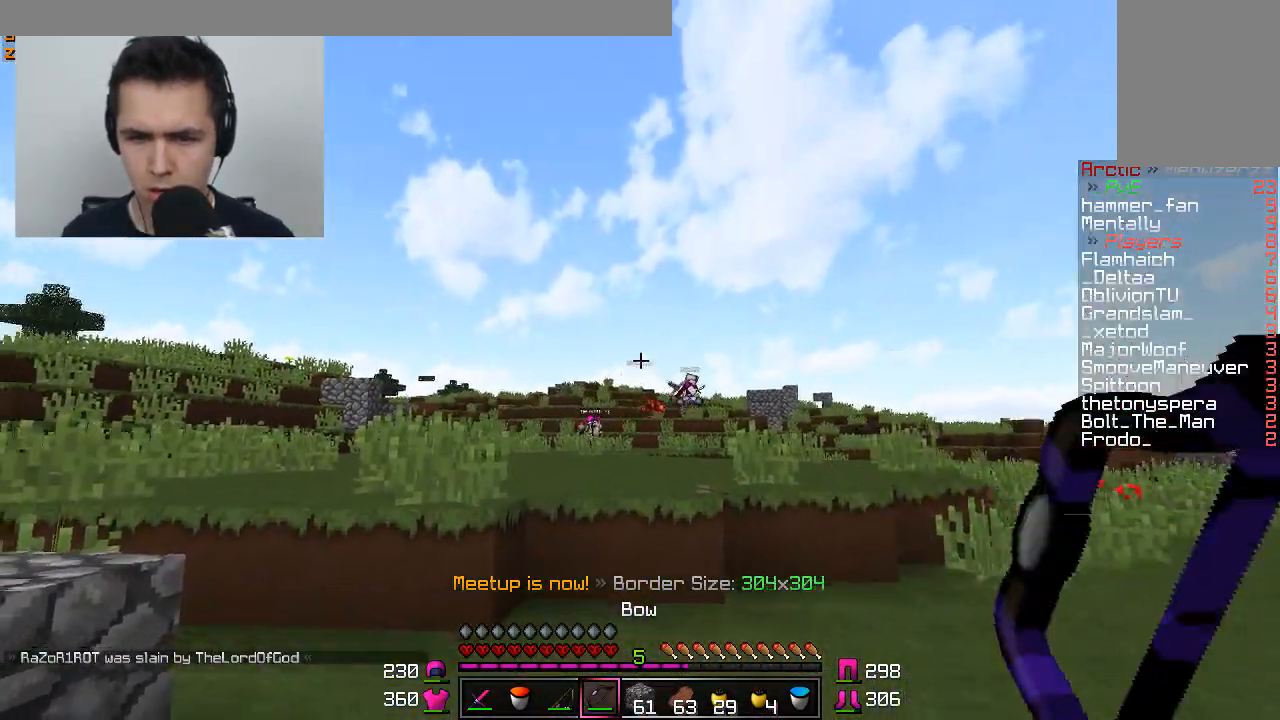
{"keys": ["w"], "mouse": [], "events": []}
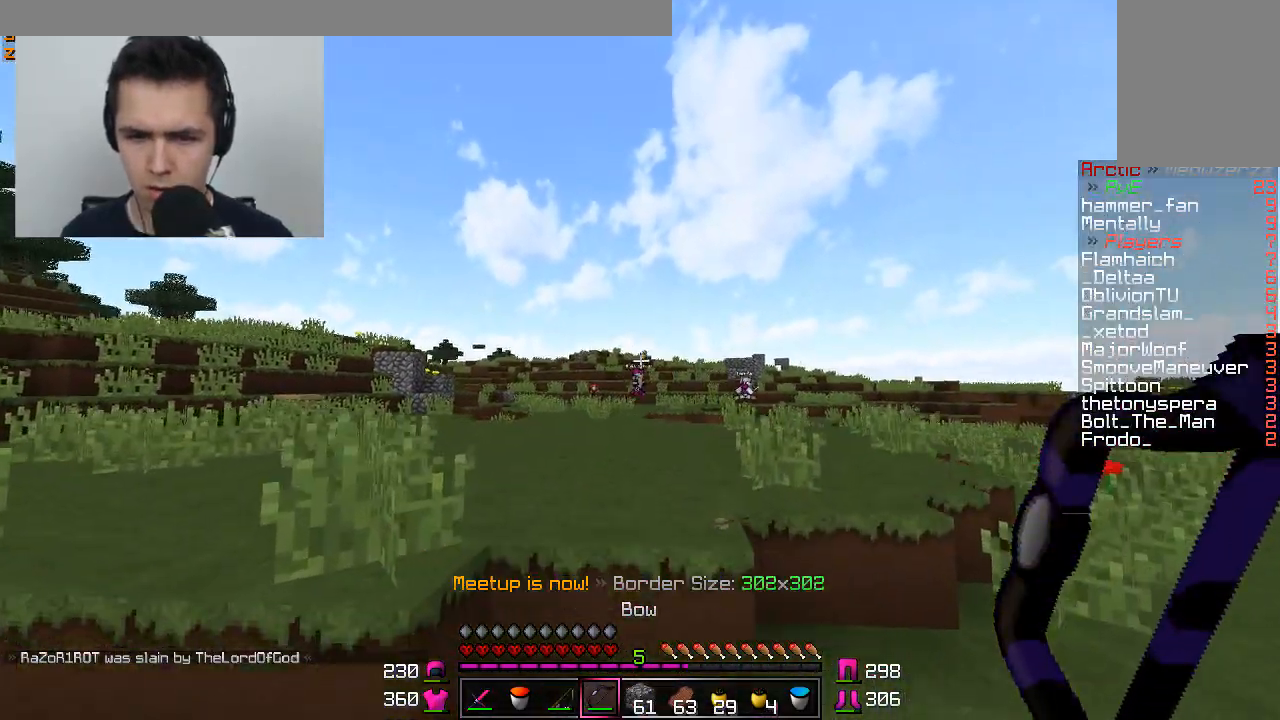
{"keys": ["w"], "mouse": [], "events": []}
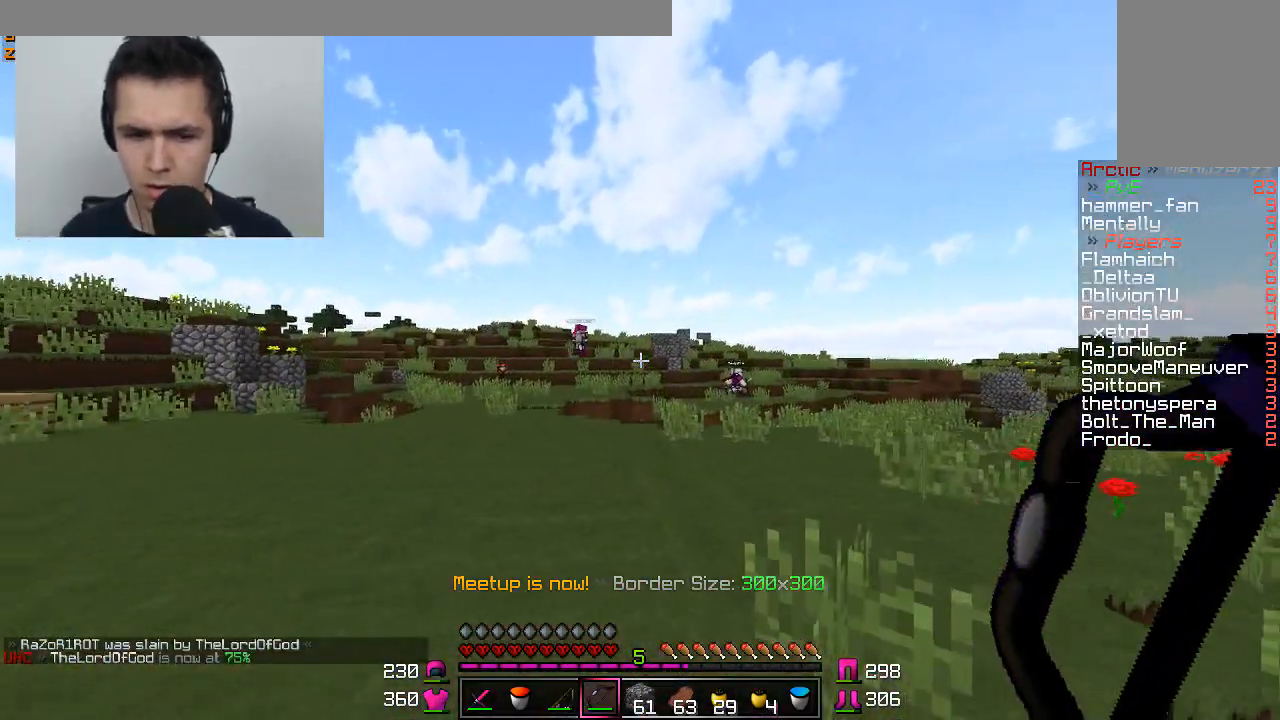
{"keys": ["d", "w"], "mouse": ["right"], "events": [[167, "d", "down"], [217, "mouse_right", "down"]]}